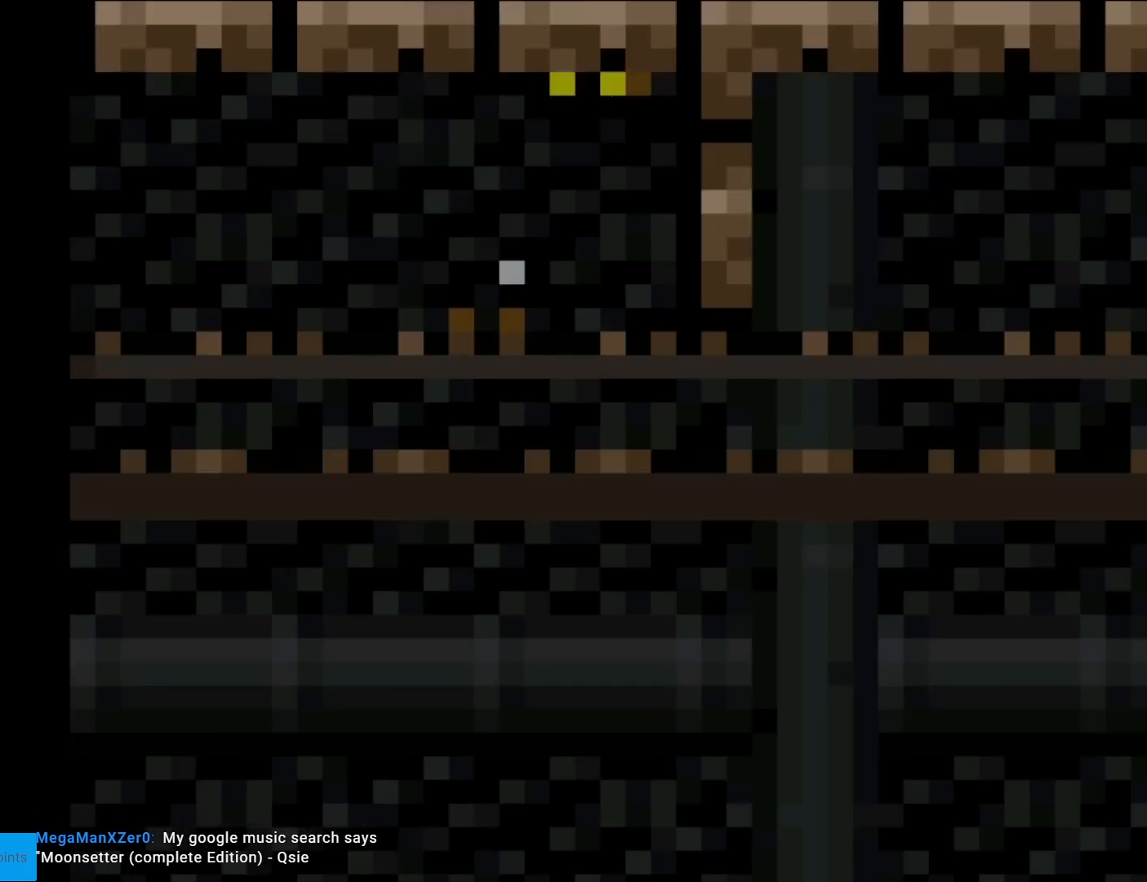
Gameplay with a controller (Nintendo layout); each line is a JSON object with the inputs held at the frame after it. "events" lists button and stick changes between this image and that frame as [ms after this image, input, new state], when the widget could be followed in between. Not read: L3 R3.
{"buttons": ["X", "DPAD_RIGHT"], "events": []}
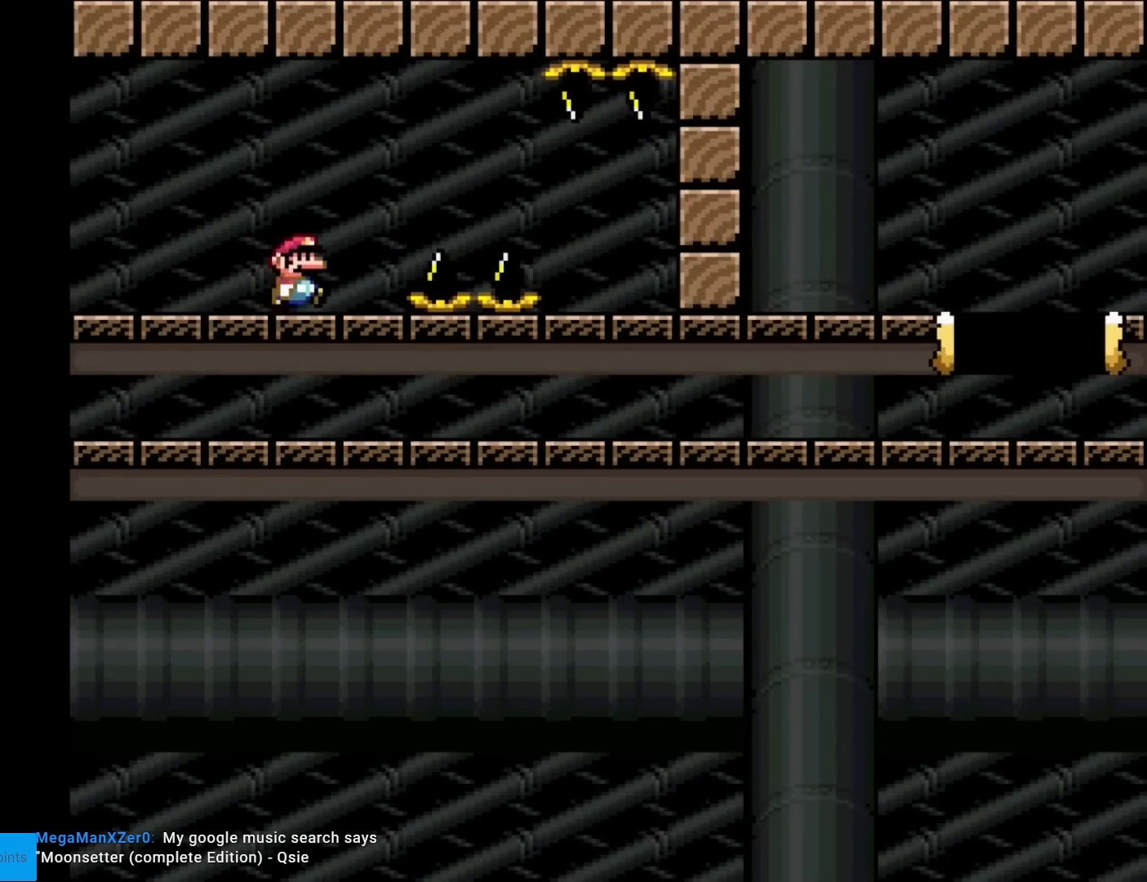
{"buttons": ["A", "X", "DPAD_RIGHT"], "events": [[67, "A", "down"], [117, "A", "up"], [334, "A", "down"]]}
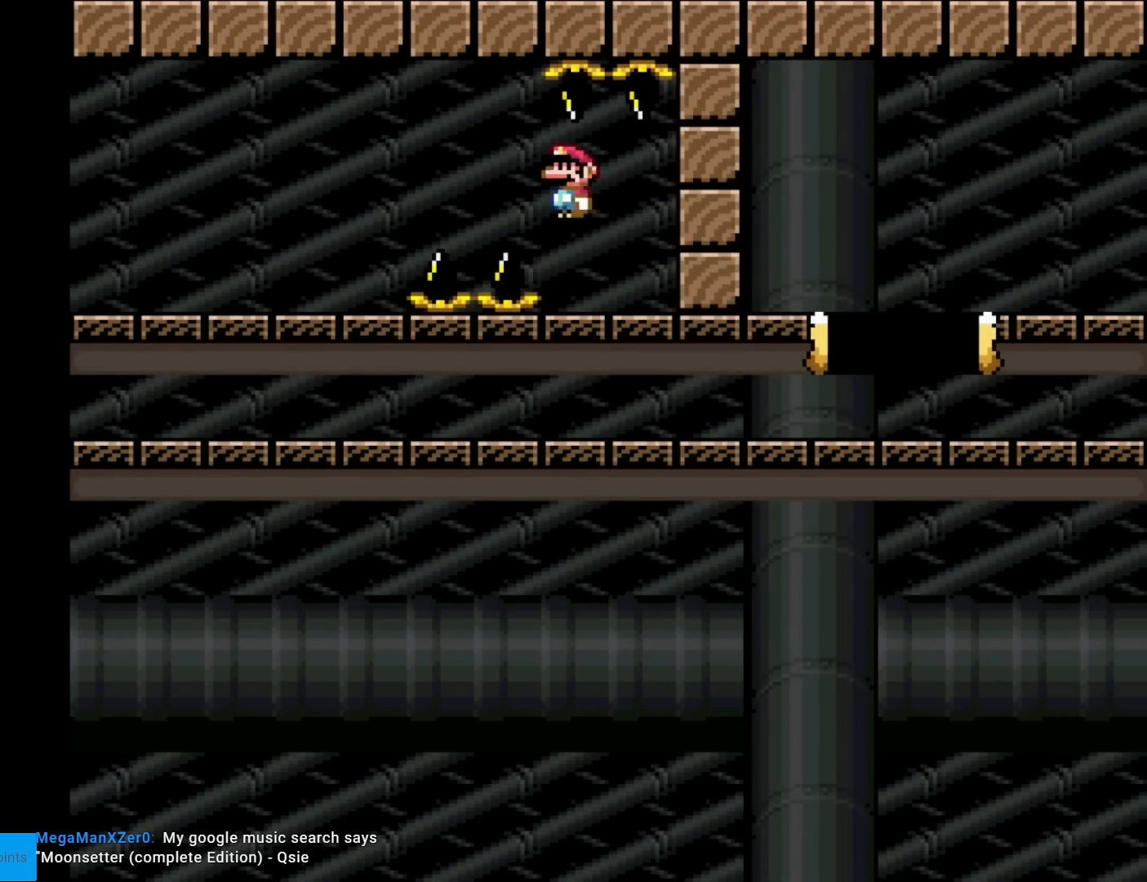
{"buttons": ["A", "X", "DPAD_RIGHT"], "events": []}
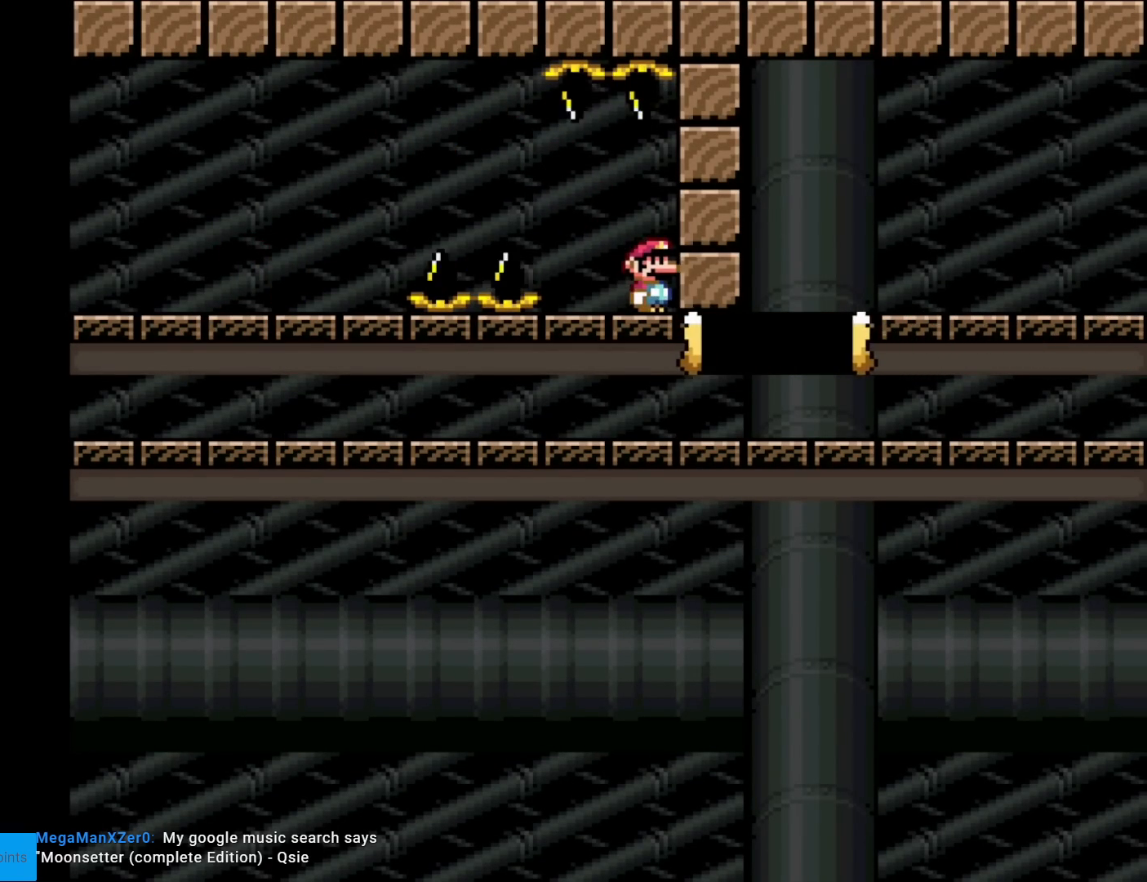
{"buttons": ["A", "X", "DPAD_RIGHT"], "events": []}
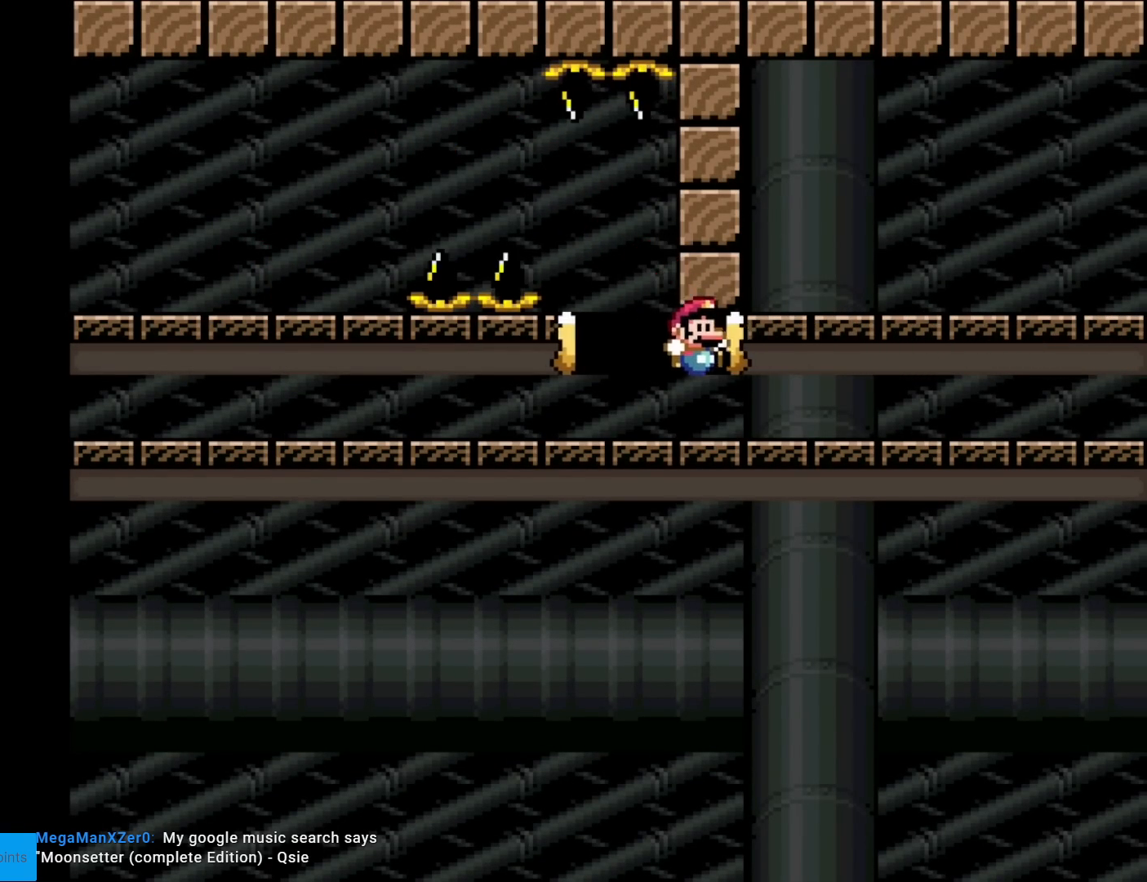
{"buttons": ["X", "DPAD_RIGHT"], "events": [[67, "A", "up"]]}
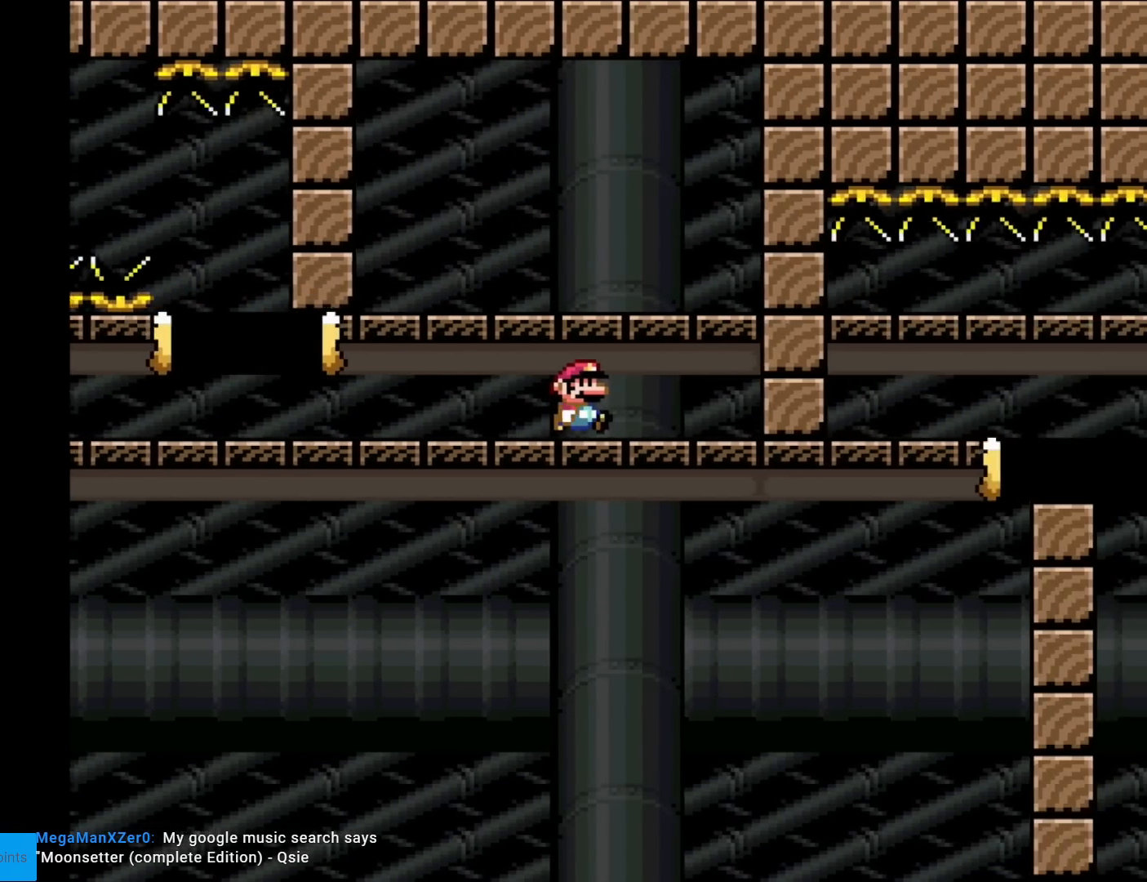
{"buttons": ["X"], "events": [[200, "DPAD_RIGHT", "up"]]}
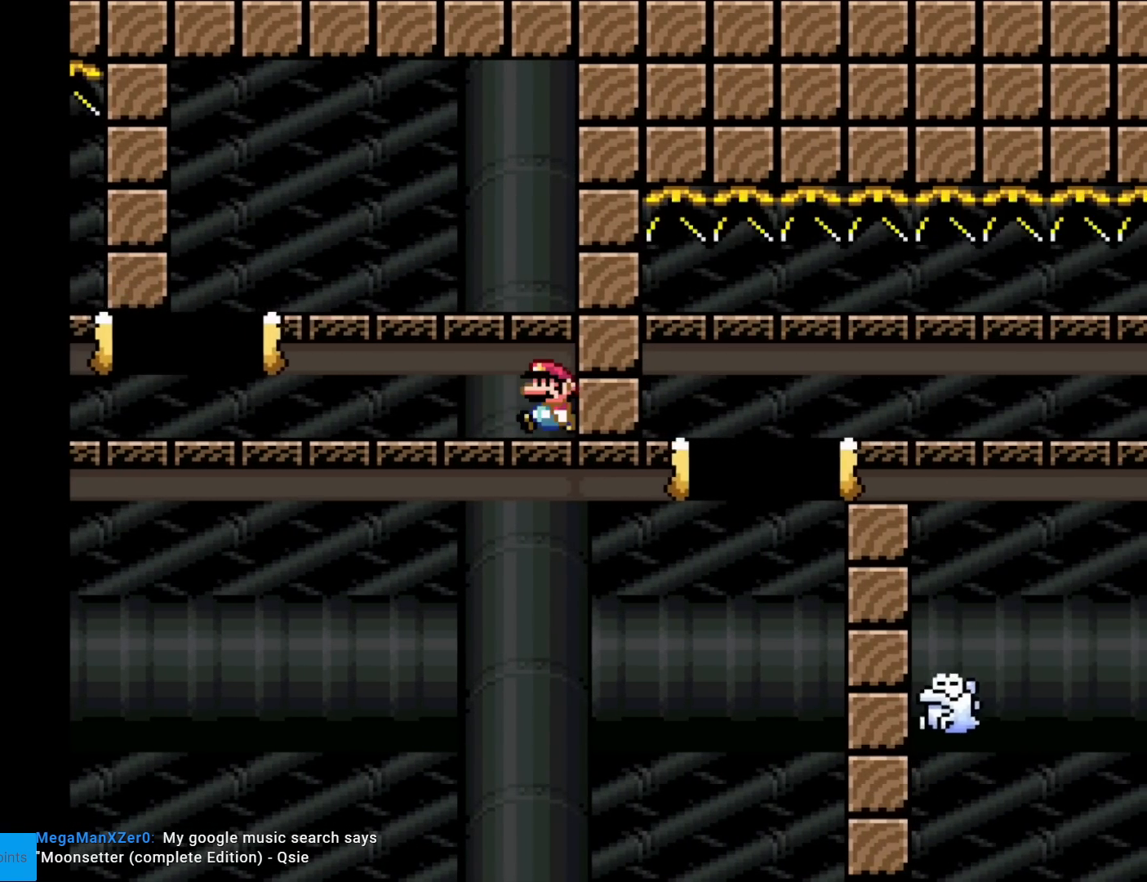
{"buttons": ["A", "X"], "events": [[34, "DPAD_LEFT", "down"], [451, "A", "down"], [484, "DPAD_LEFT", "up"]]}
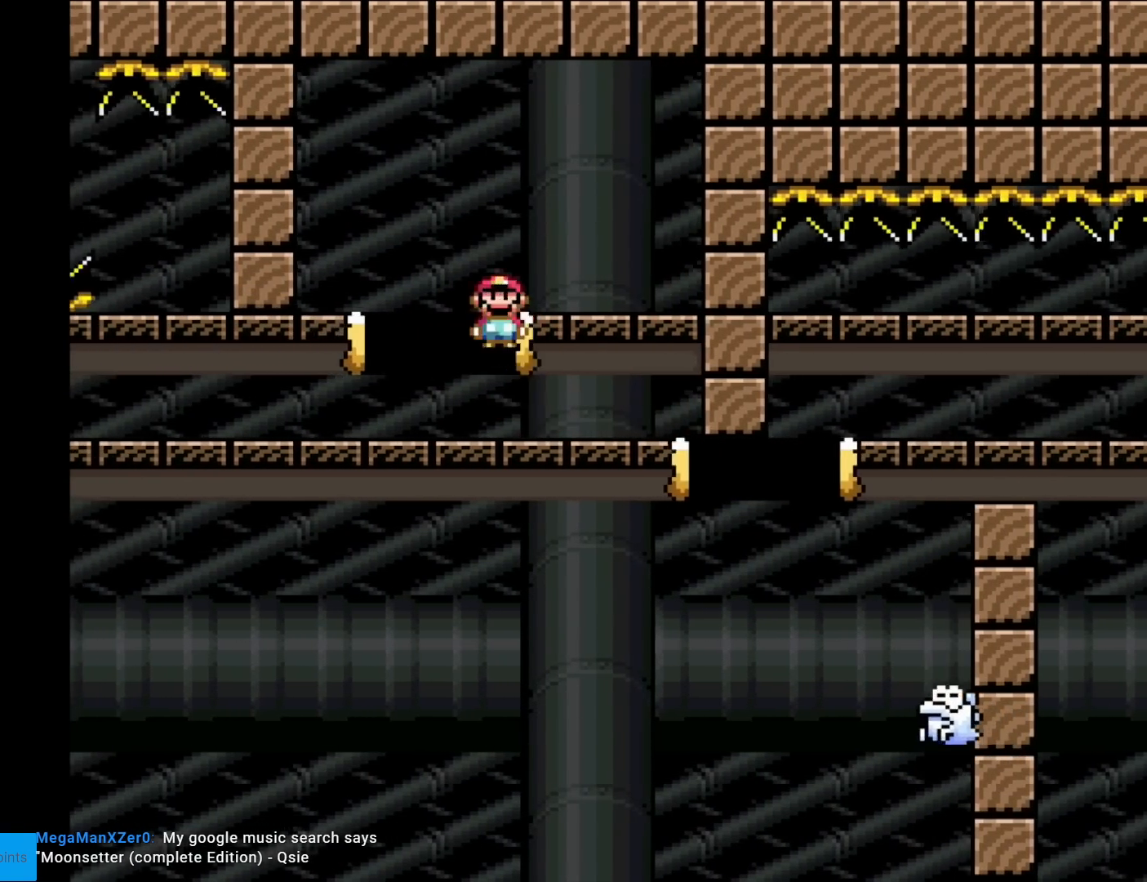
{"buttons": ["X", "DPAD_RIGHT"], "events": [[33, "DPAD_RIGHT", "down"], [133, "A", "up"]]}
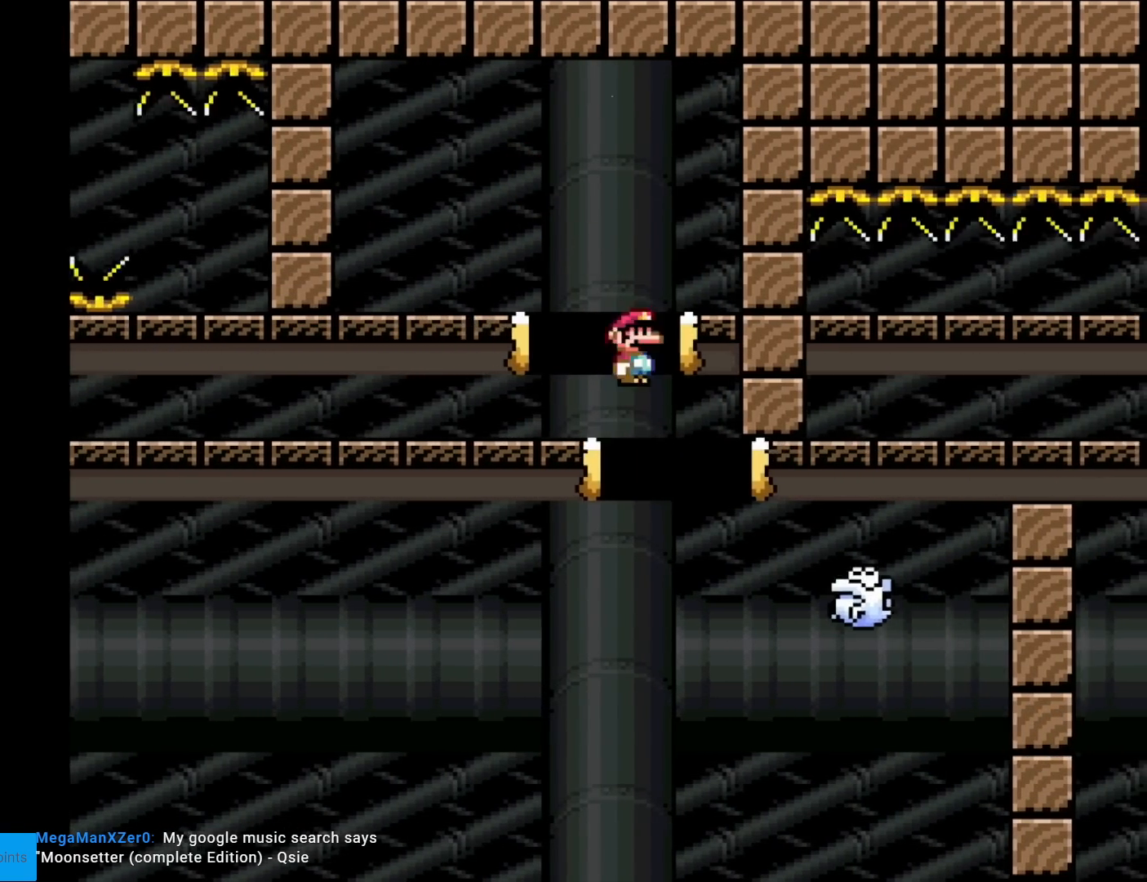
{"buttons": ["A", "X", "DPAD_RIGHT"], "events": [[17, "A", "down"], [334, "A", "up"], [484, "A", "down"]]}
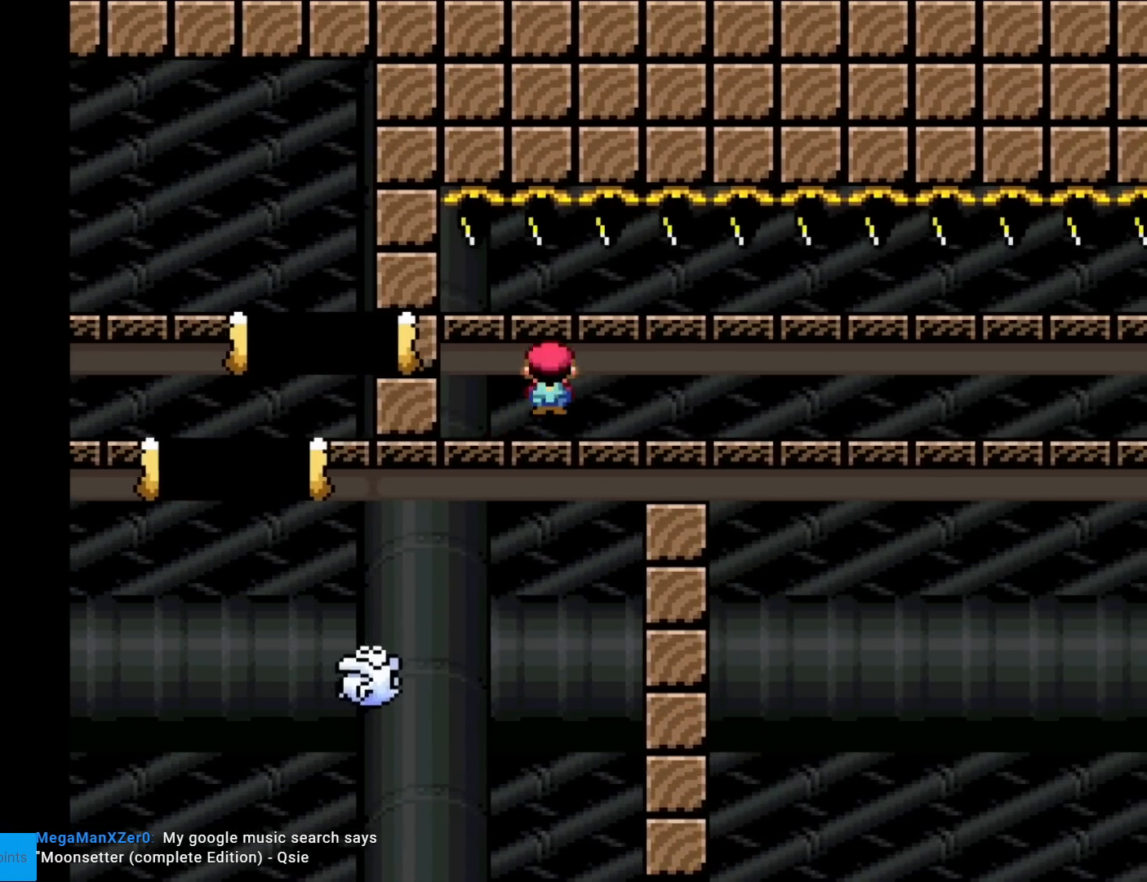
{"buttons": ["DPAD_RIGHT"], "events": [[284, "A", "up"], [300, "DPAD_RIGHT", "up"], [334, "DPAD_RIGHT", "down"], [484, "X", "up"]]}
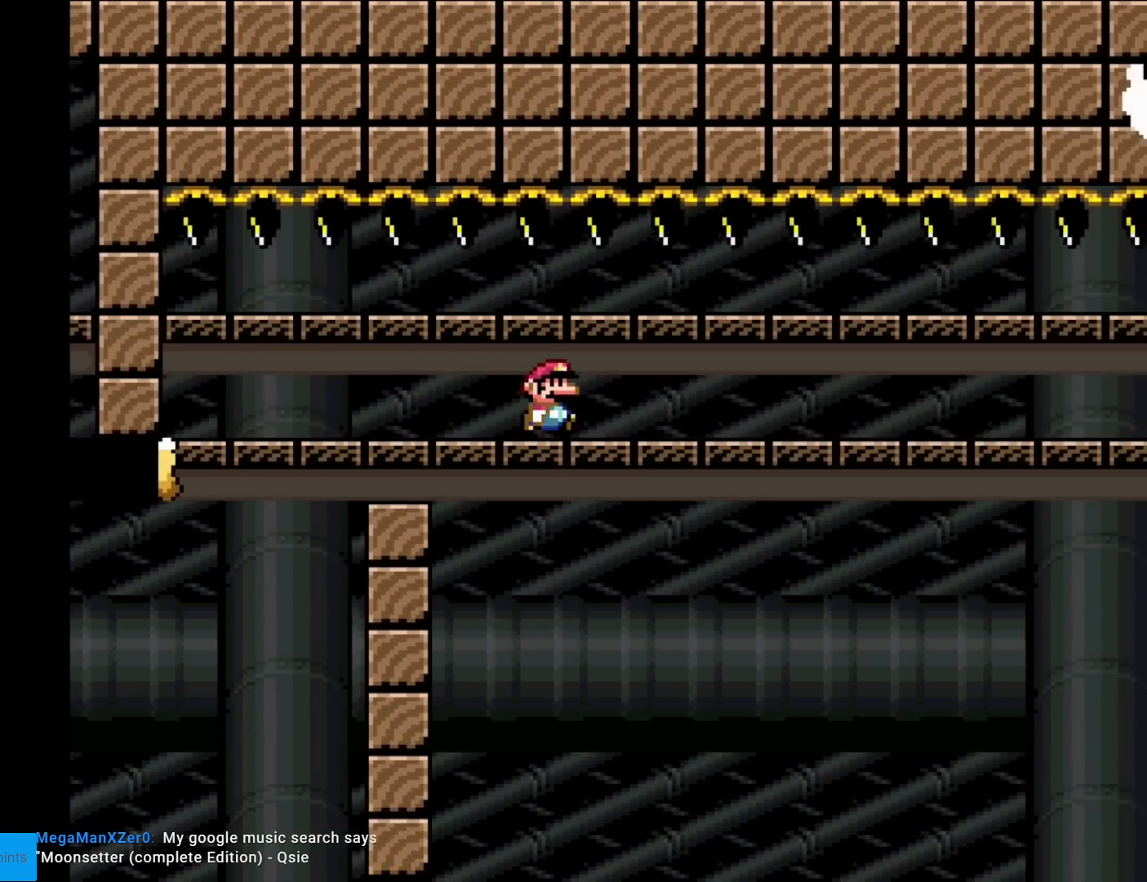
{"buttons": ["X", "DPAD_LEFT"], "events": [[84, "DPAD_RIGHT", "up"], [101, "DPAD_LEFT", "down"], [201, "X", "down"]]}
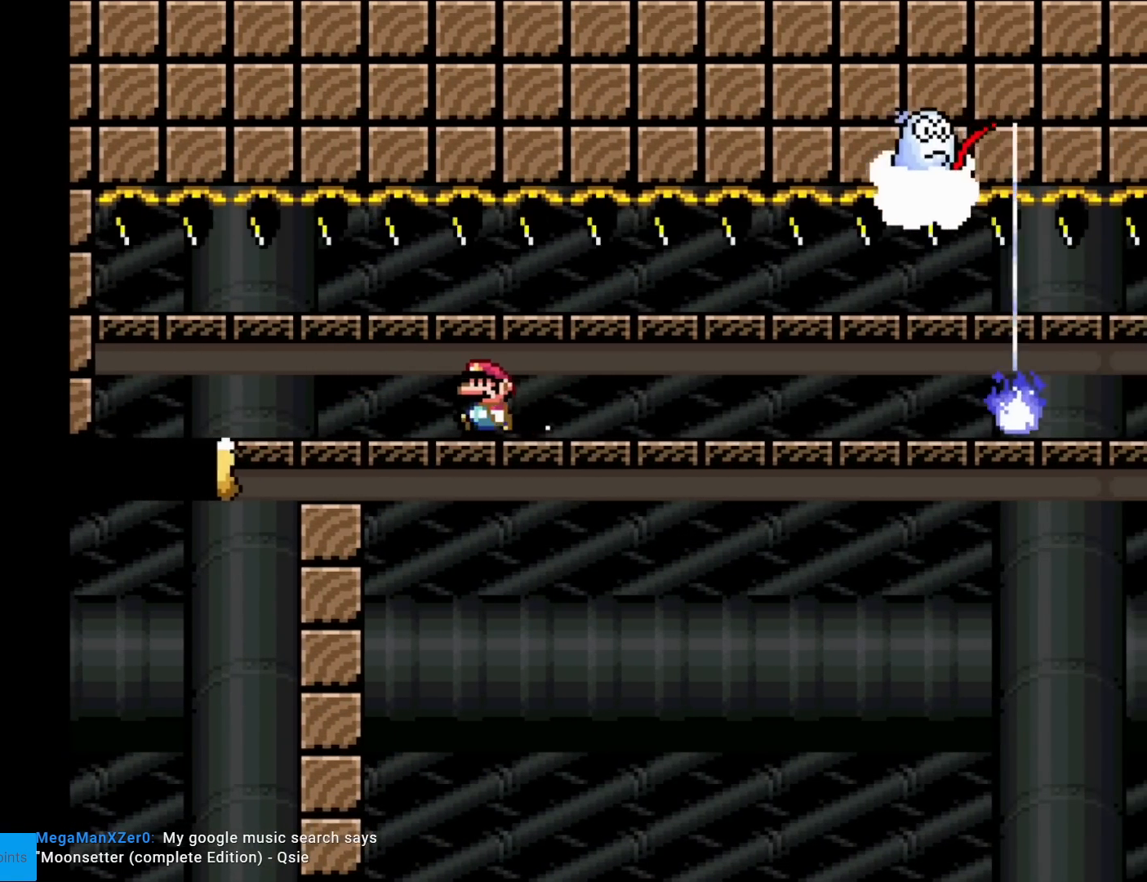
{"buttons": ["X", "DPAD_LEFT"], "events": [[100, "DPAD_LEFT", "up"], [100, "DPAD_RIGHT", "down"], [250, "DPAD_RIGHT", "up"], [350, "DPAD_LEFT", "down"]]}
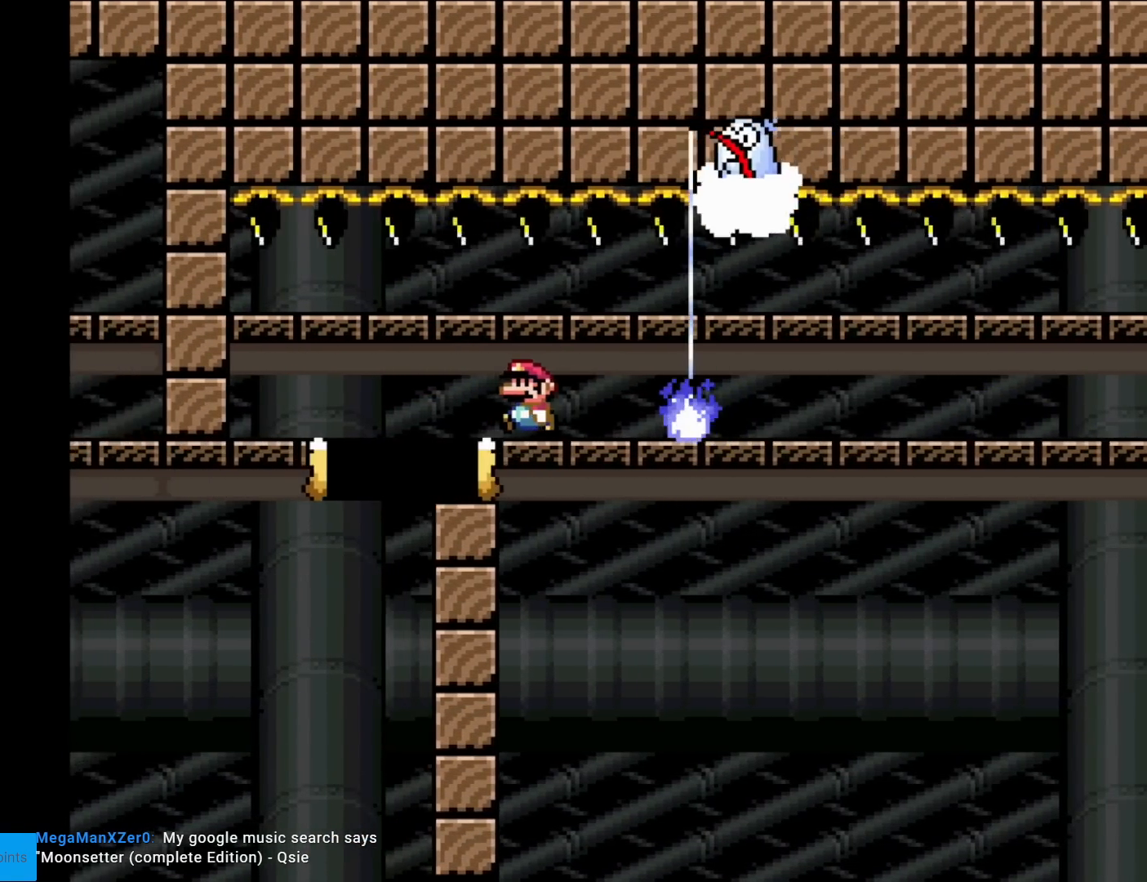
{"buttons": [], "events": [[17, "DPAD_LEFT", "up"], [84, "DPAD_RIGHT", "down"], [501, "DPAD_RIGHT", "up"], [501, "X", "up"]]}
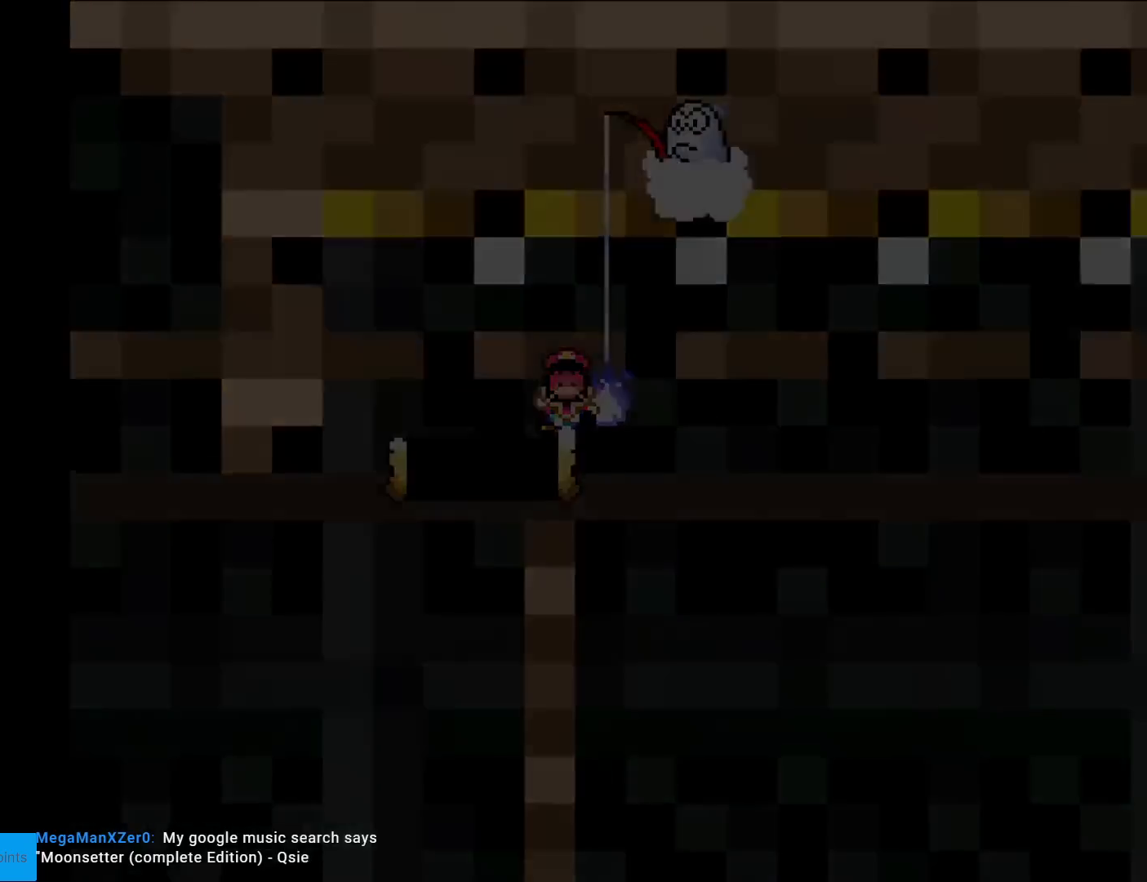
{"buttons": [], "events": []}
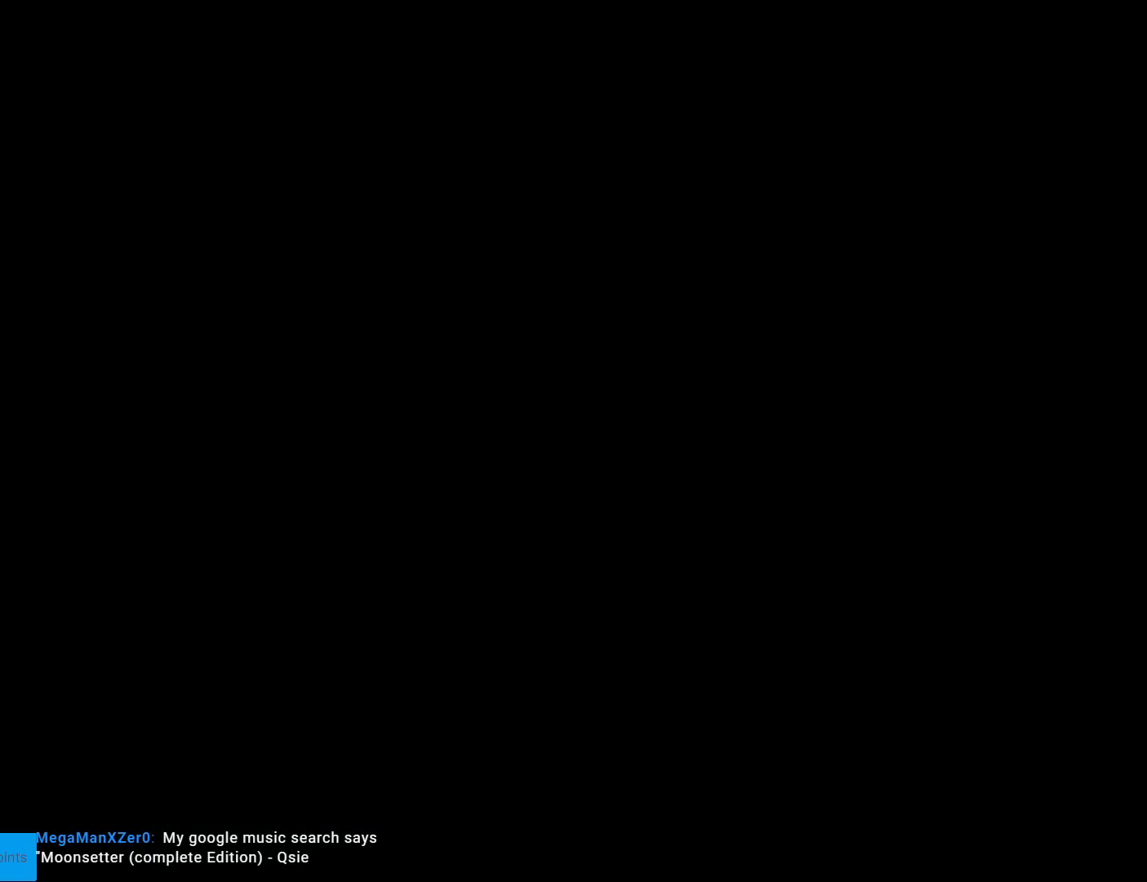
{"buttons": [], "events": []}
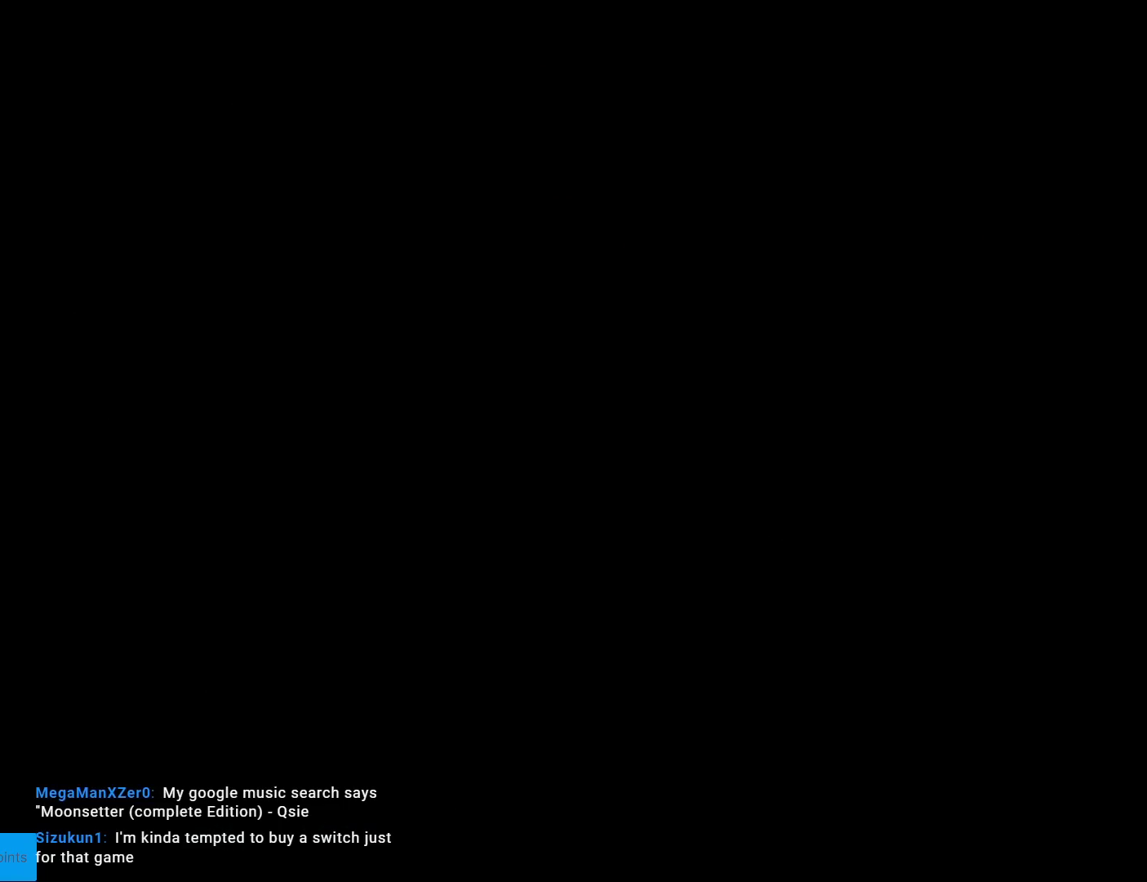
{"buttons": ["X"], "events": [[467, "X", "down"]]}
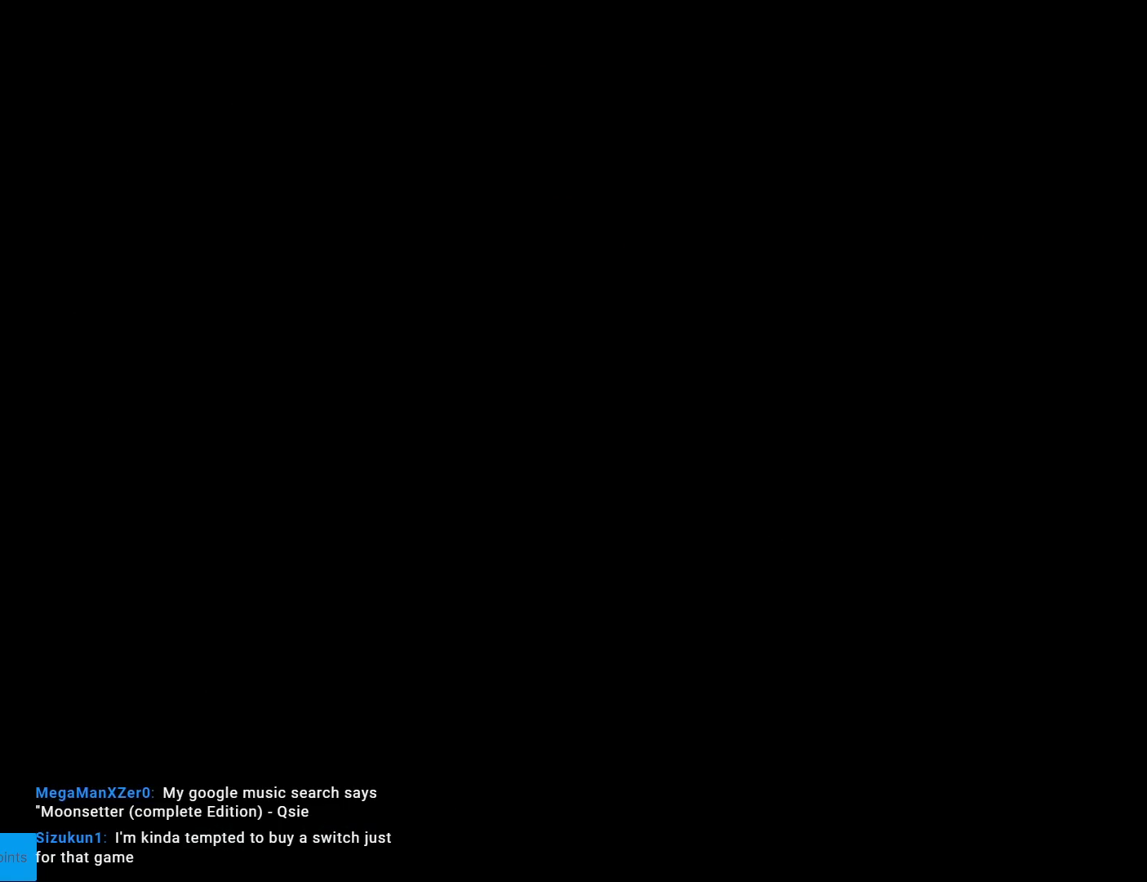
{"buttons": ["X"], "events": []}
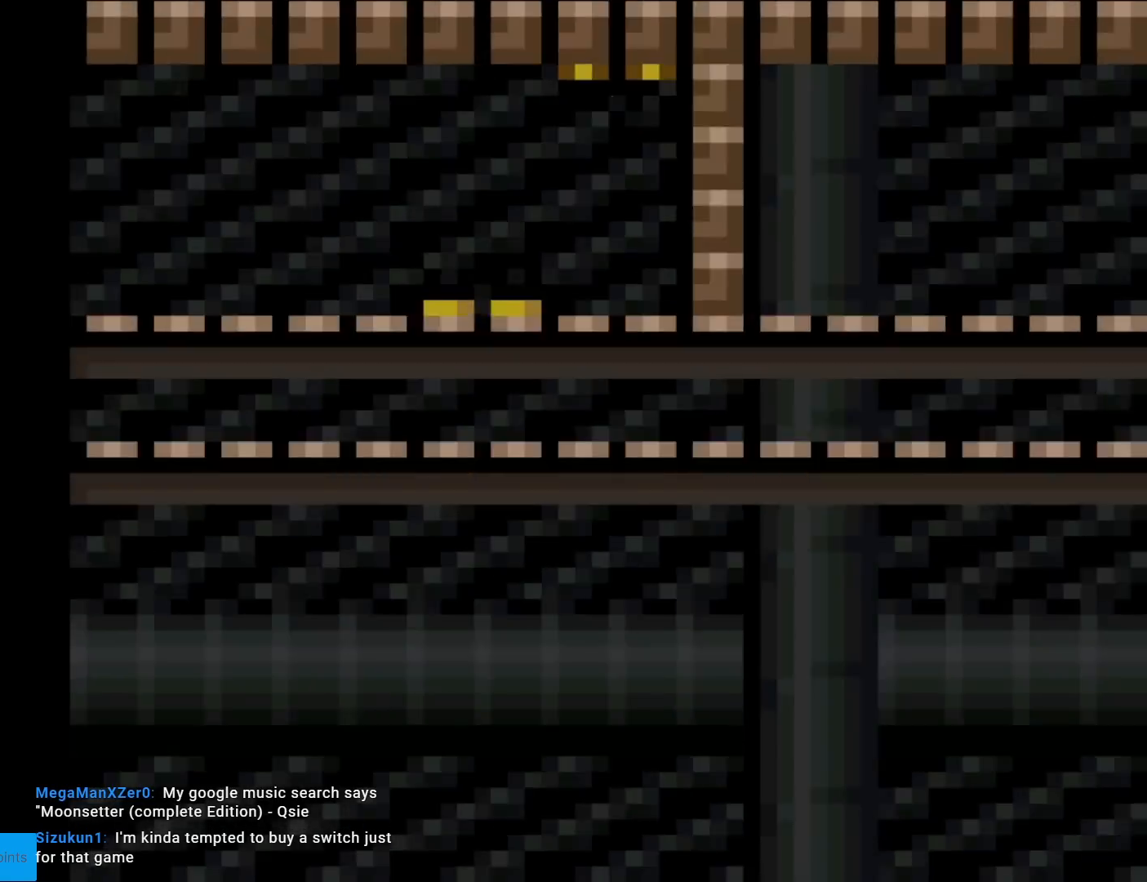
{"buttons": ["A", "X", "DPAD_RIGHT"], "events": [[33, "DPAD_RIGHT", "down"], [450, "A", "down"]]}
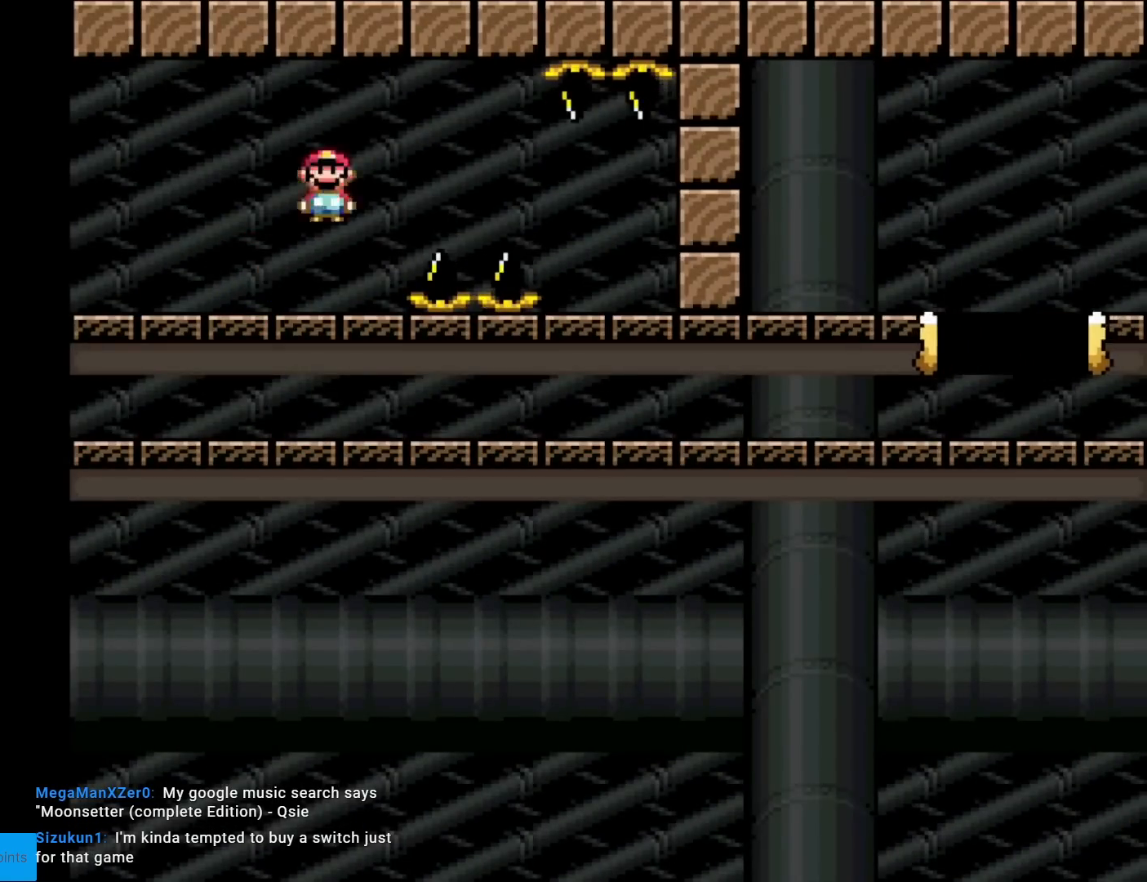
{"buttons": ["A", "X", "DPAD_RIGHT"], "events": [[34, "A", "up"], [167, "A", "down"]]}
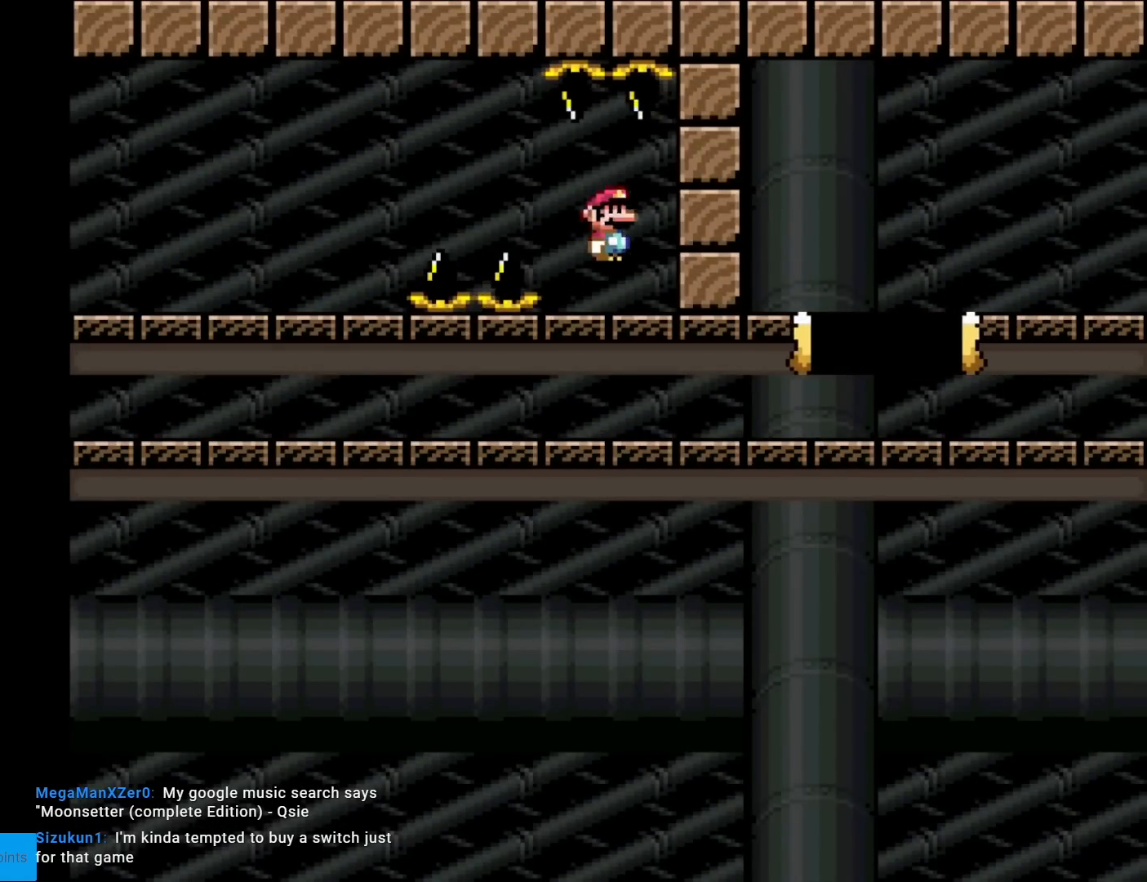
{"buttons": ["A", "X", "DPAD_RIGHT"], "events": []}
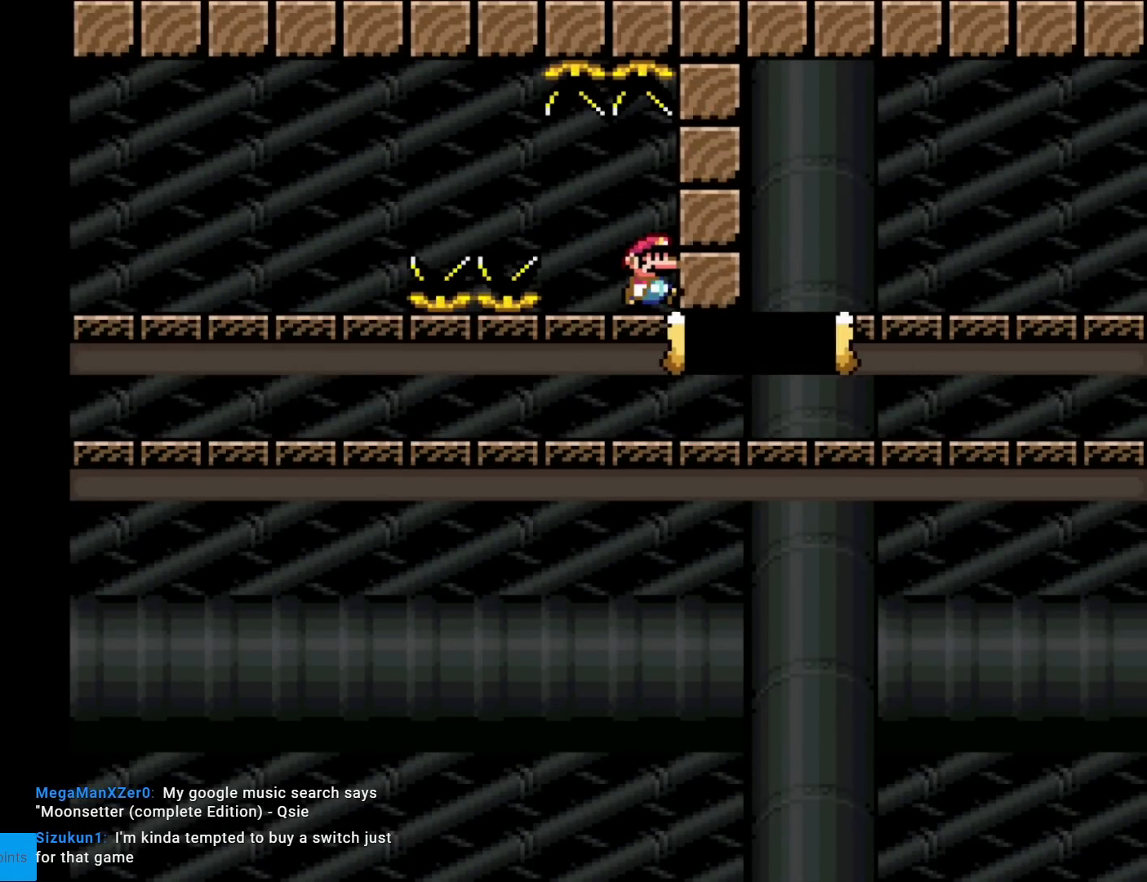
{"buttons": ["X", "DPAD_RIGHT"], "events": [[301, "A", "up"]]}
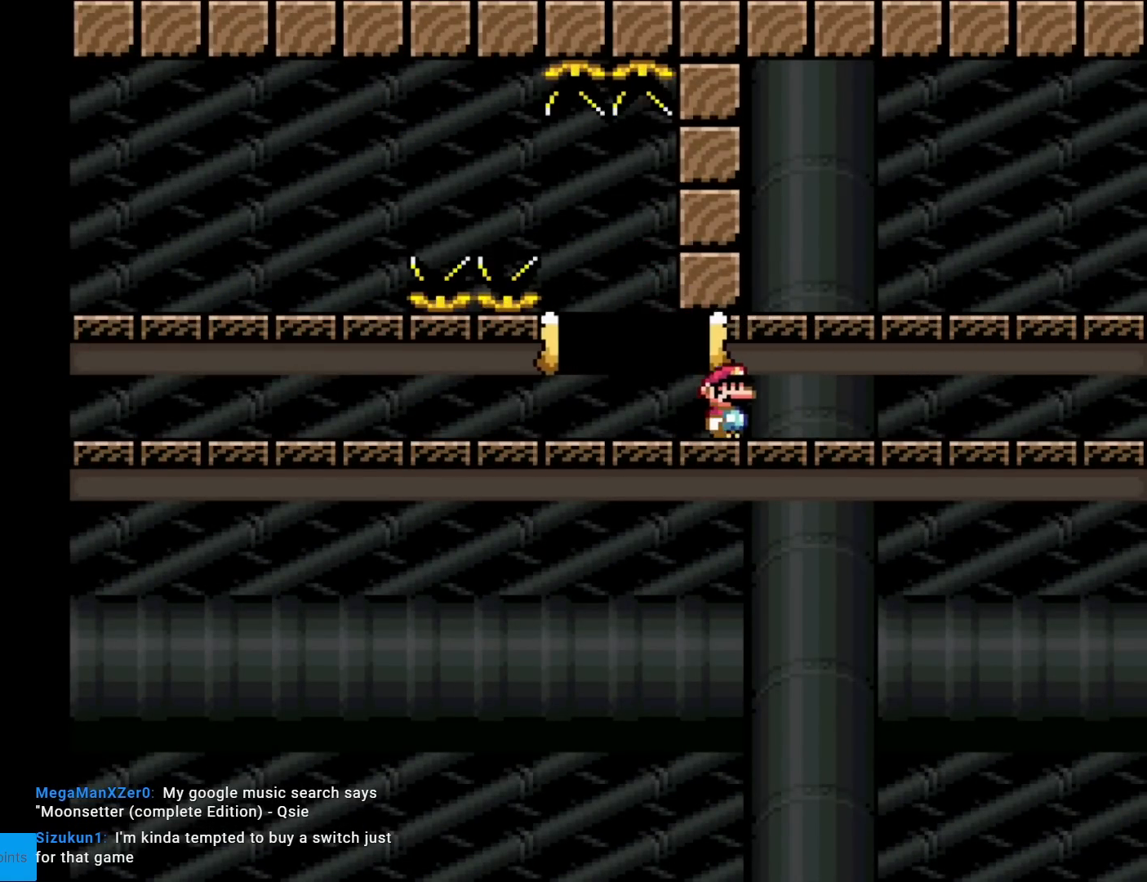
{"buttons": ["X", "DPAD_LEFT"], "events": [[400, "DPAD_RIGHT", "up"], [417, "DPAD_LEFT", "down"]]}
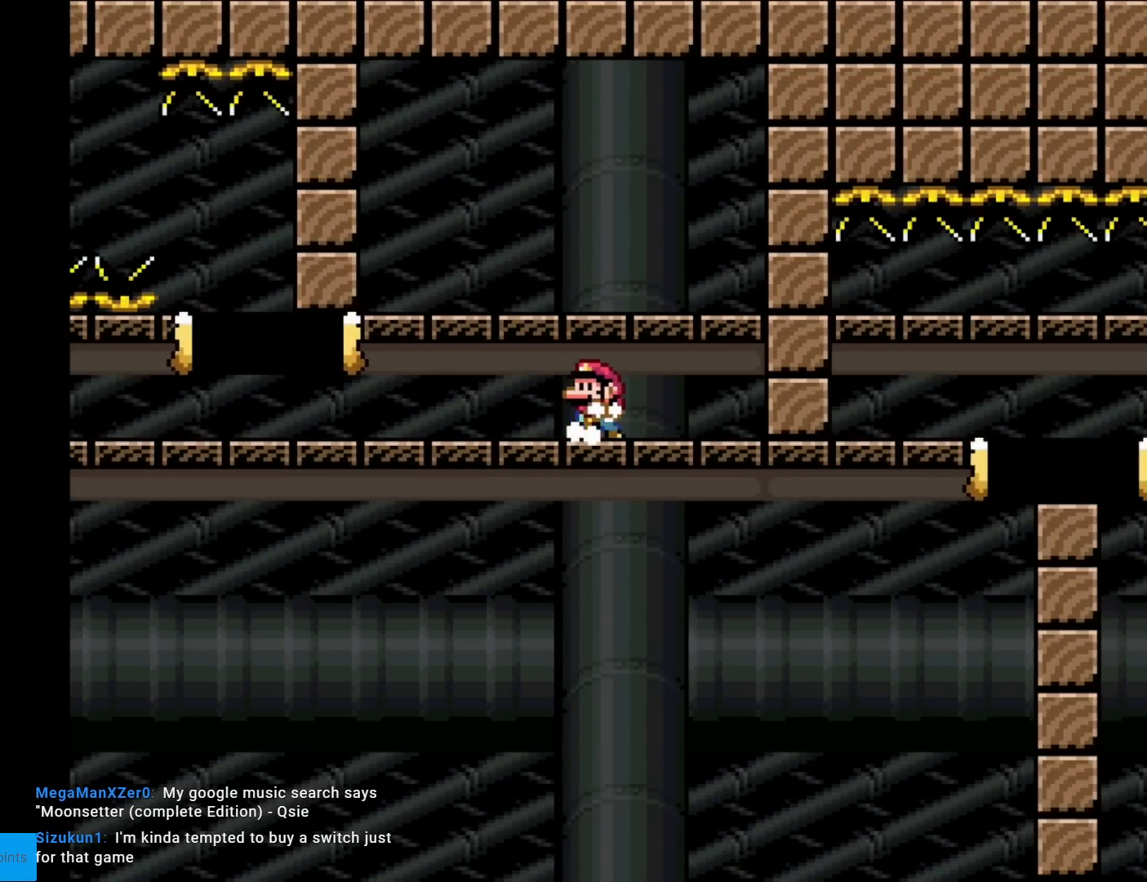
{"buttons": ["X"], "events": [[50, "DPAD_LEFT", "up"]]}
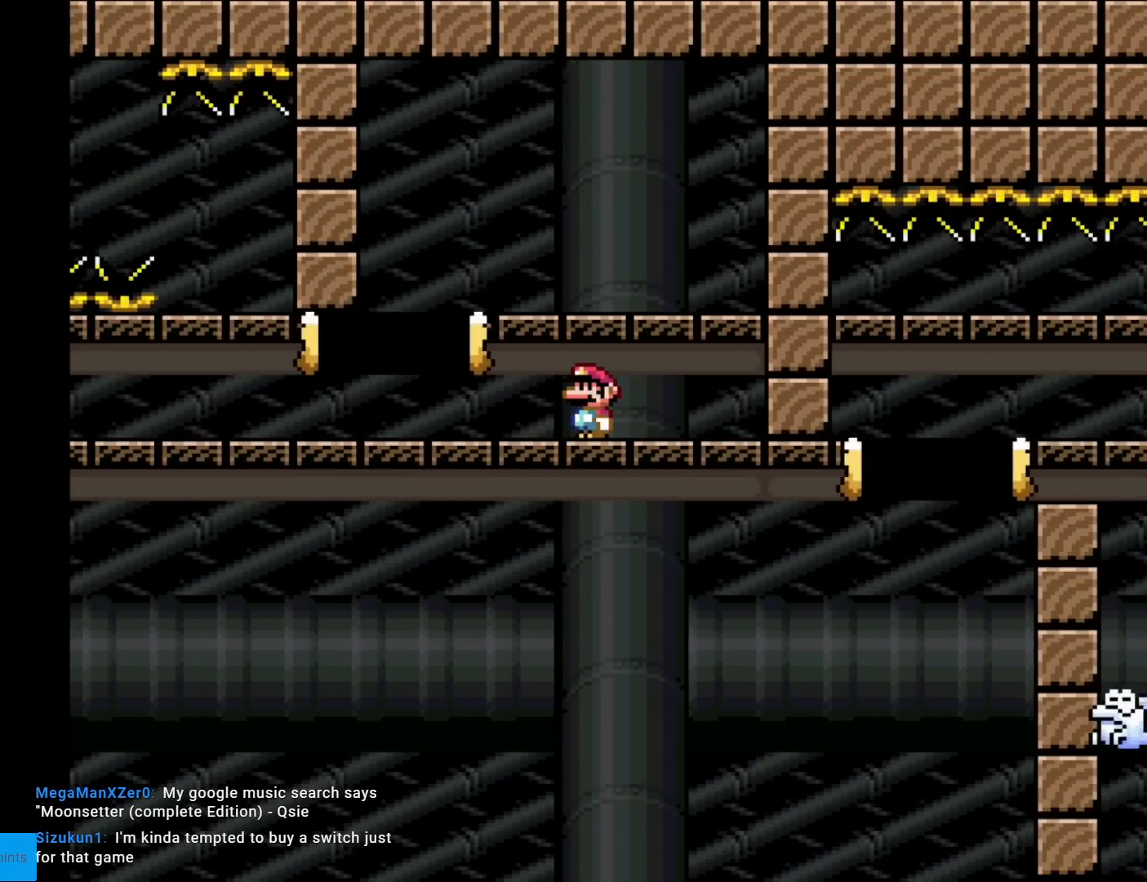
{"buttons": ["A", "X"], "events": [[334, "A", "down"]]}
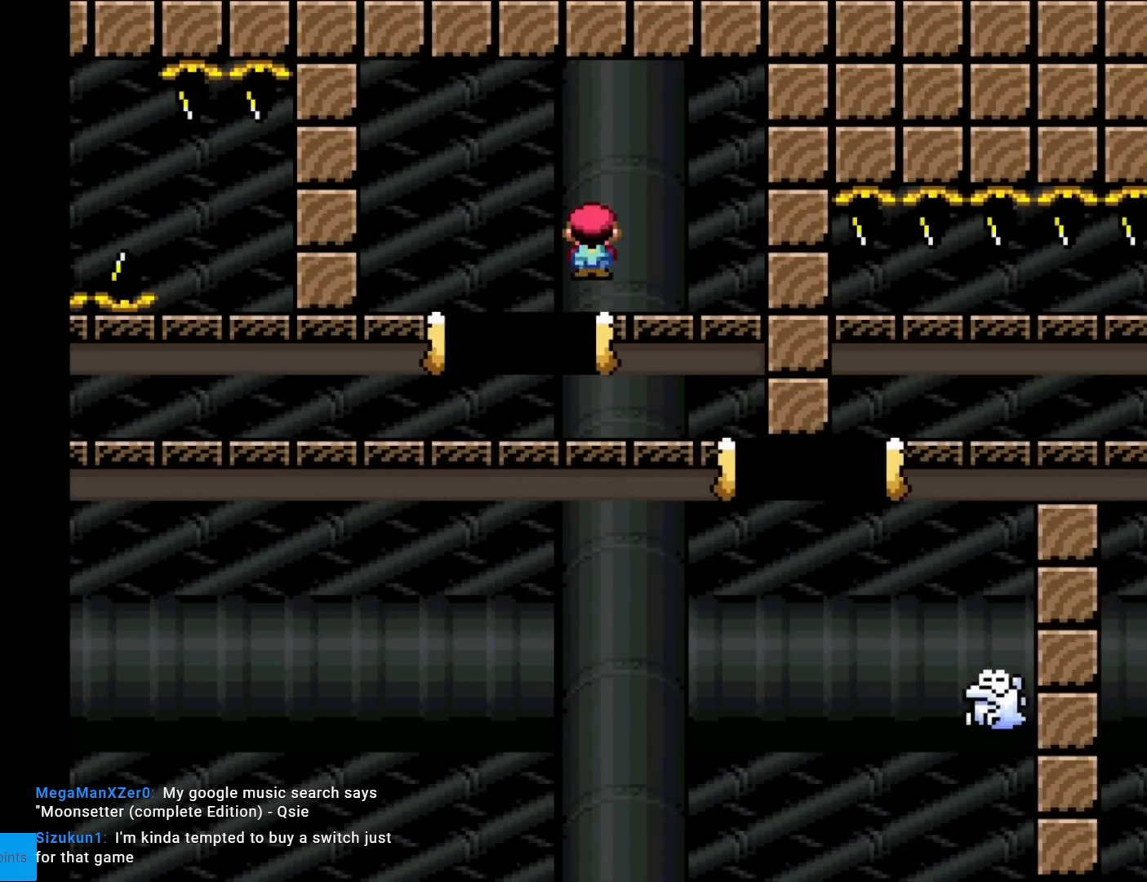
{"buttons": ["A", "X", "DPAD_RIGHT"], "events": [[317, "DPAD_RIGHT", "down"]]}
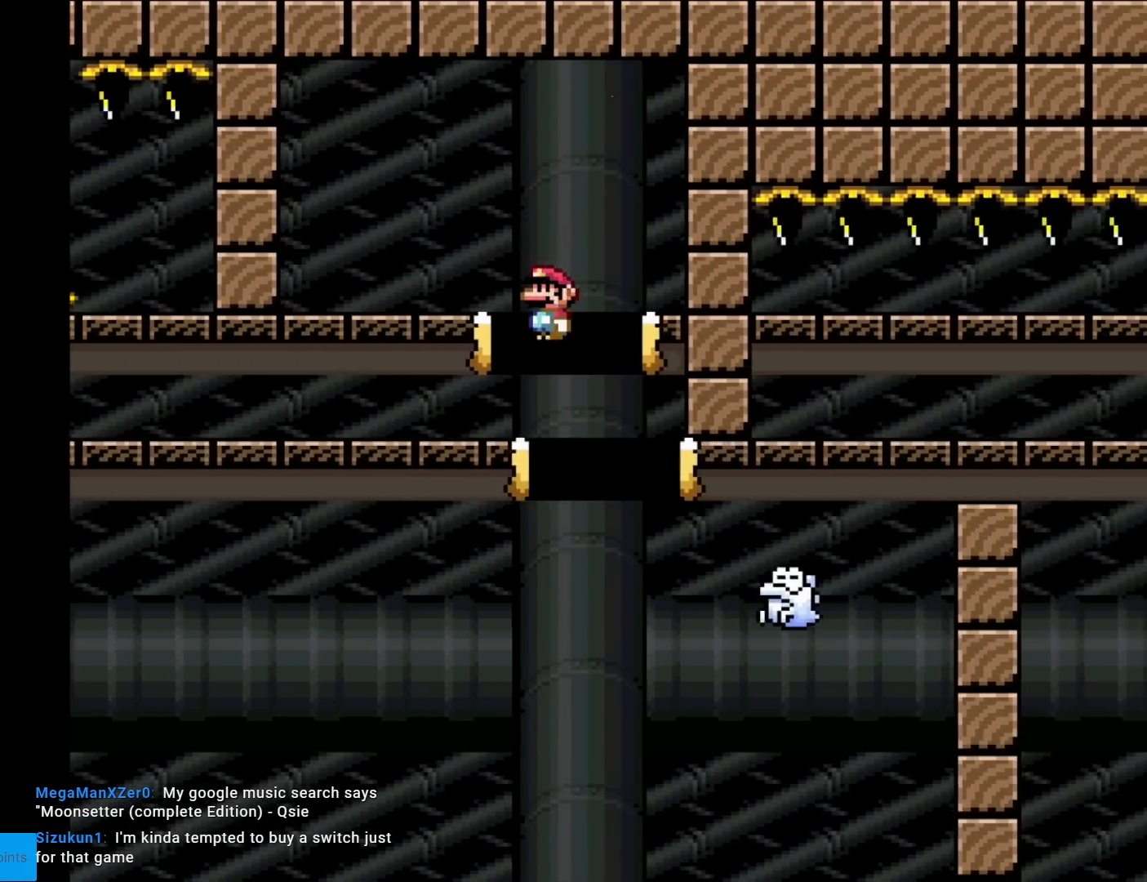
{"buttons": ["X", "DPAD_RIGHT"], "events": [[400, "A", "up"]]}
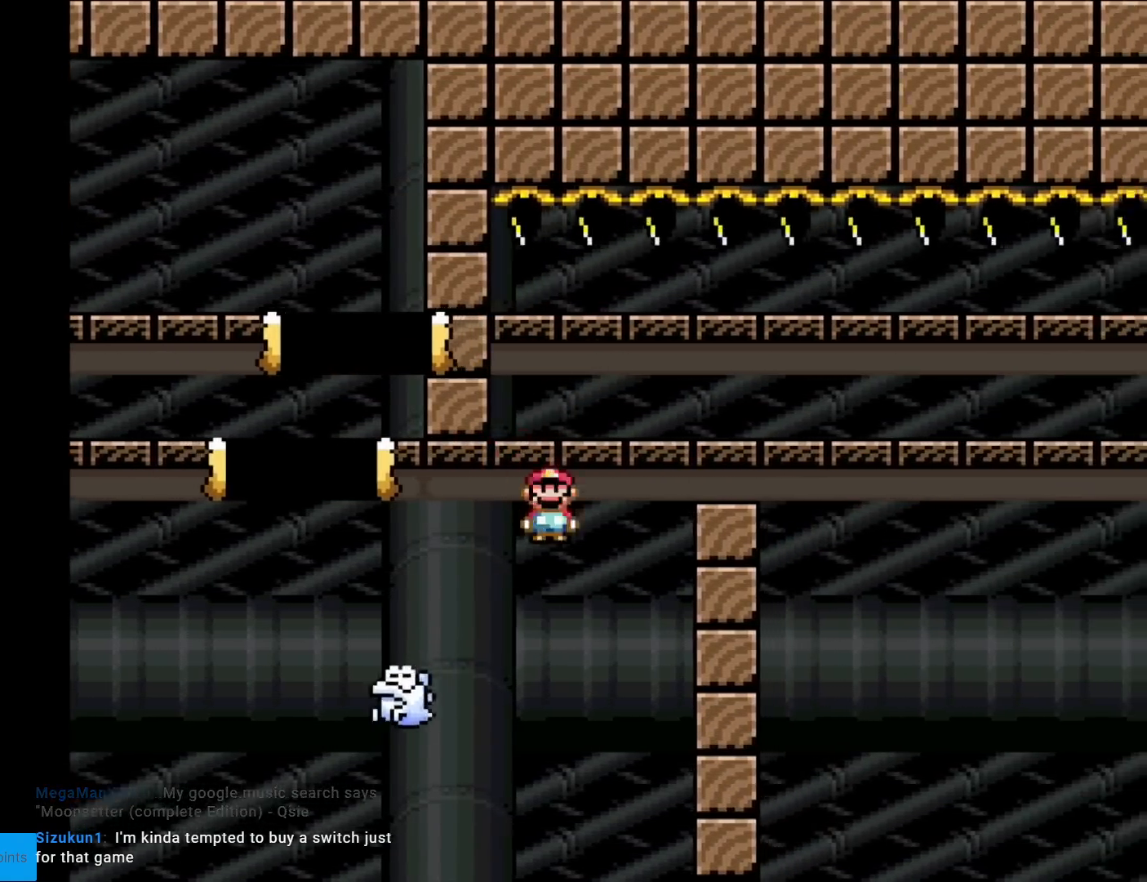
{"buttons": [], "events": [[34, "A", "down"], [317, "A", "up"], [367, "DPAD_RIGHT", "up"], [434, "X", "up"]]}
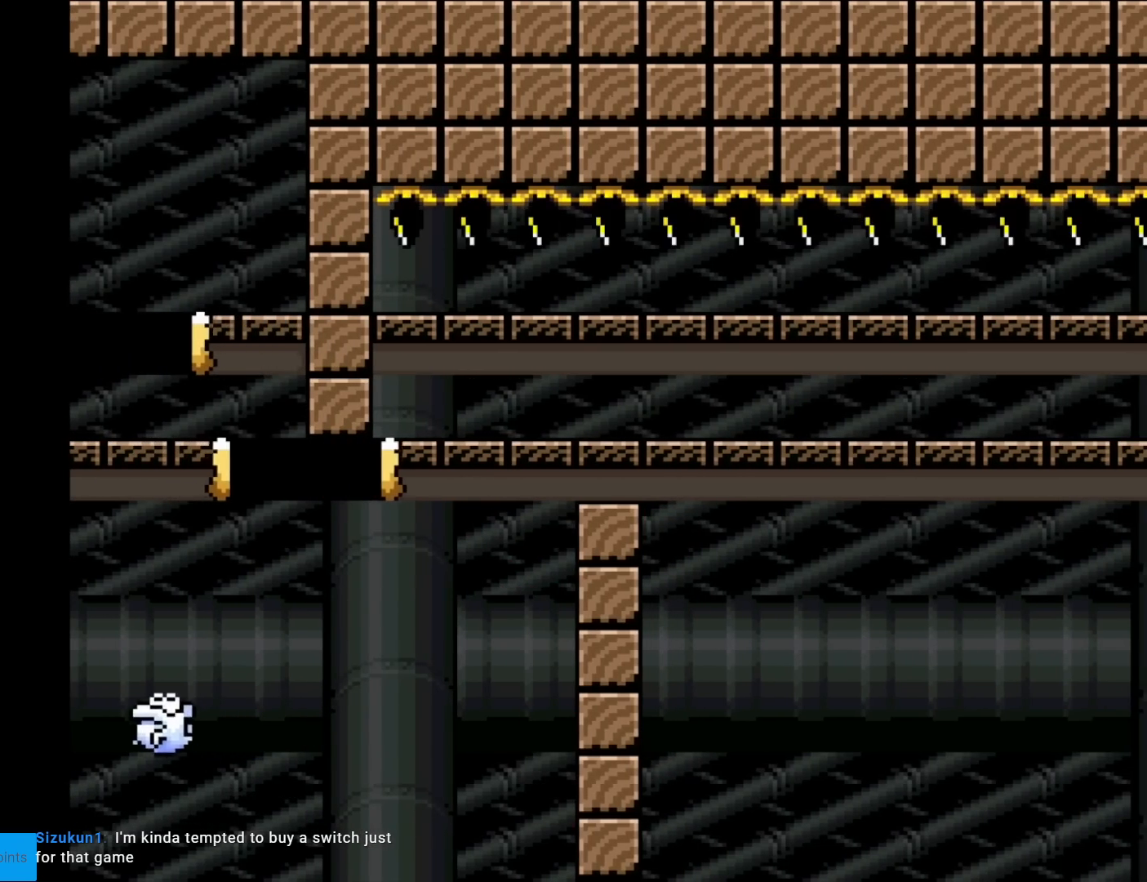
{"buttons": [], "events": []}
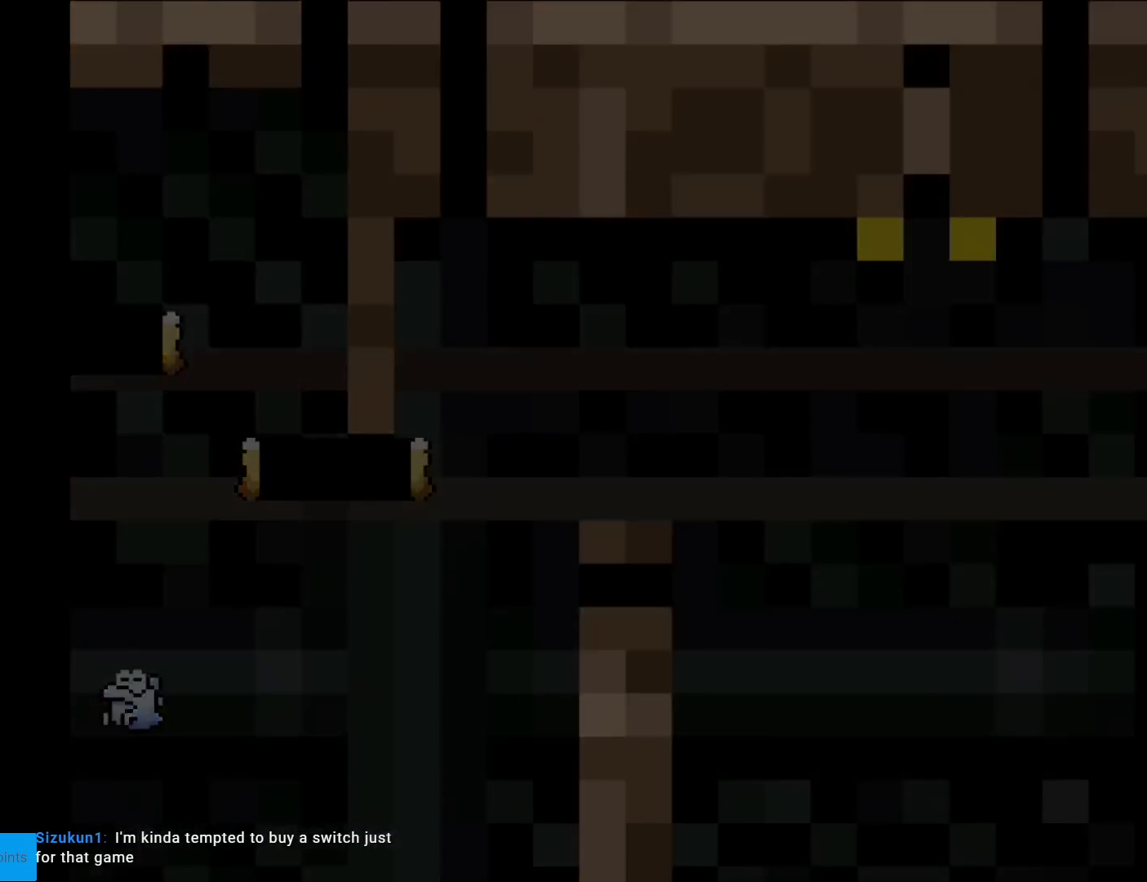
{"buttons": [], "events": []}